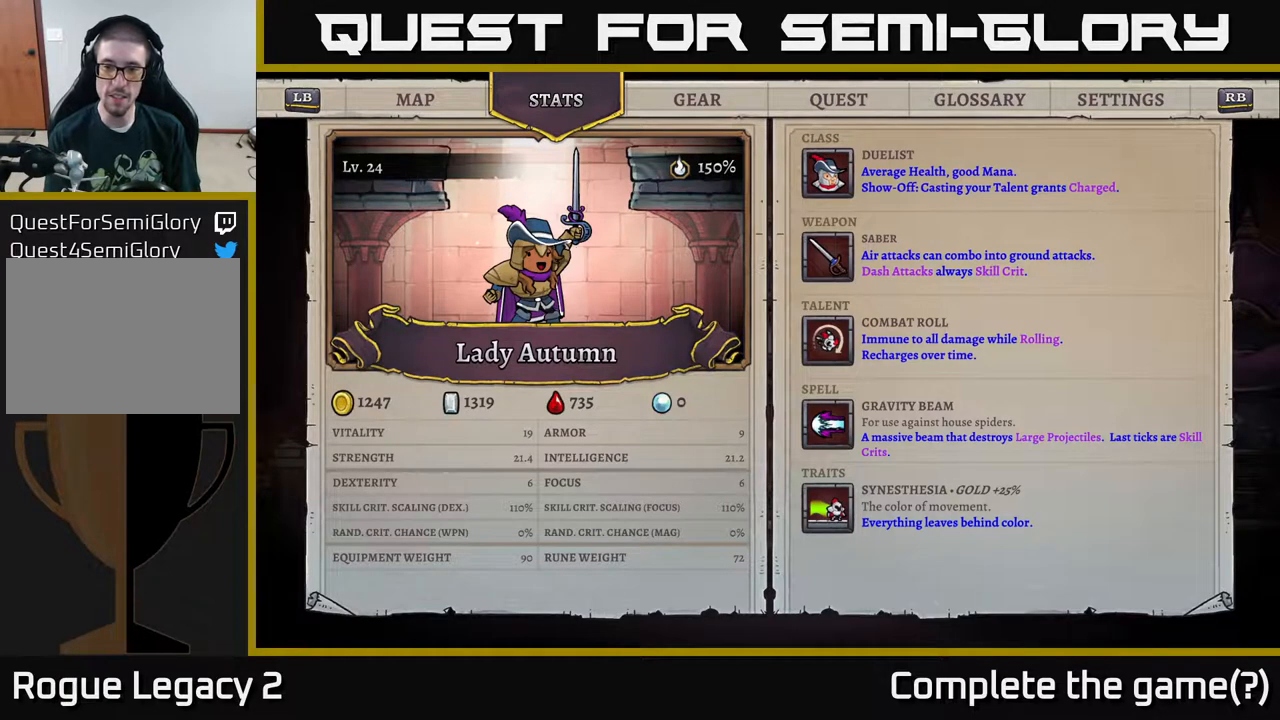
Gameplay with a controller (Xbox layout); each line is a JSON object with the inputs held at the frame after it. "events" lists button and stick changes between this image and that frame as [ms after this image, input, new state], when the widget could be followed in between.
{"buttons": [], "left_stick": "center", "right_stick": "center", "events": [[100, "A", "down"], [217, "A", "up"]]}
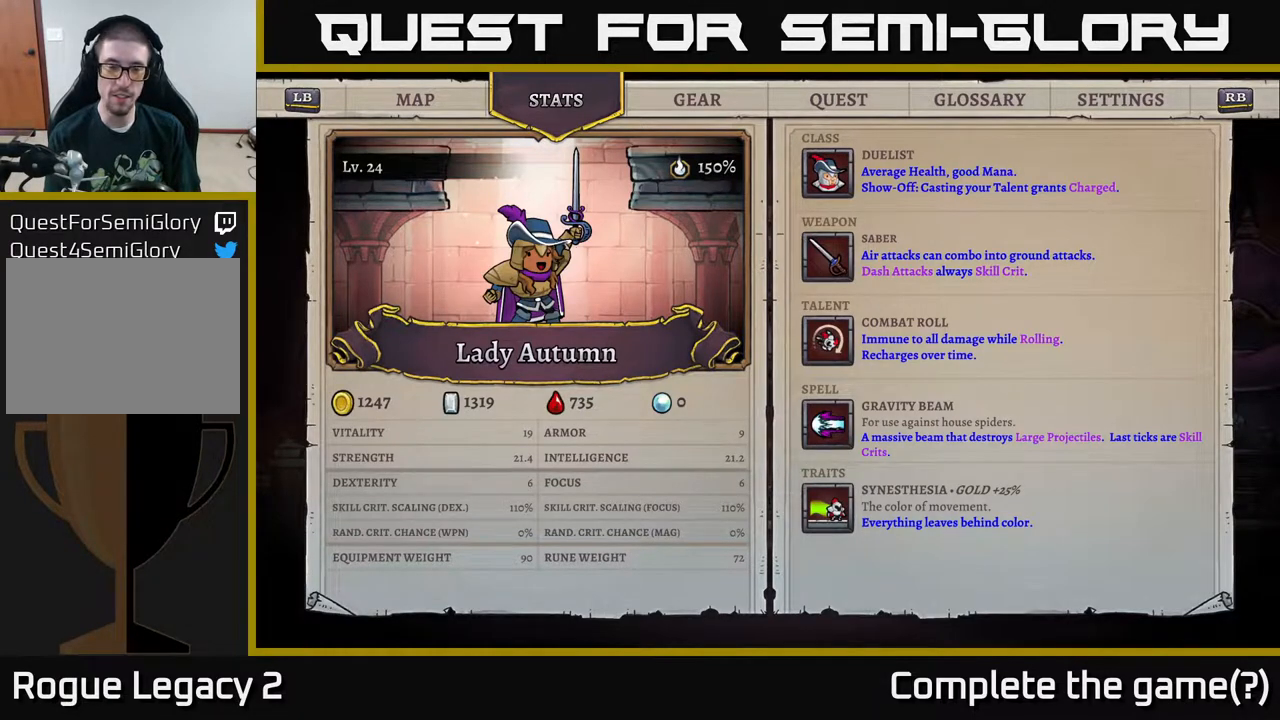
{"buttons": [], "left_stick": "center", "right_stick": "center", "events": [[117, "B", "down"], [183, "B", "up"]]}
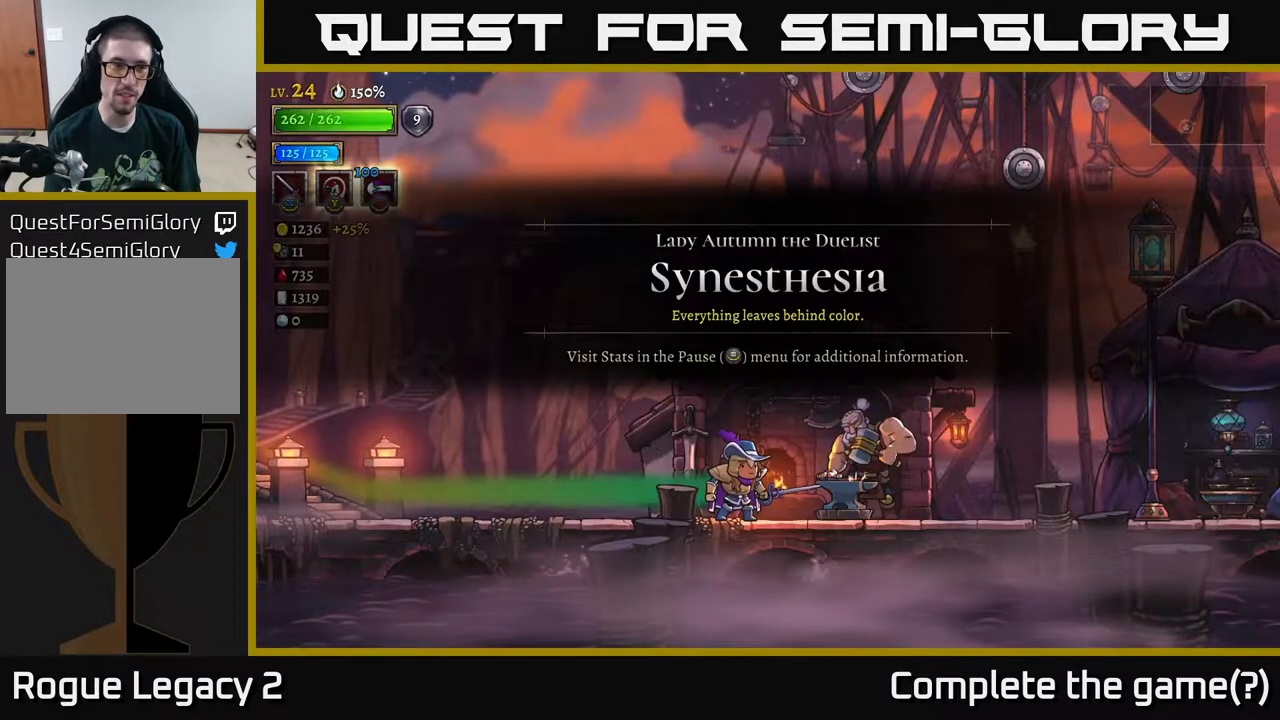
{"buttons": [], "left_stick": "right", "right_stick": "center", "events": [[183, "left_stick", "left"], [417, "left_stick", "right"]]}
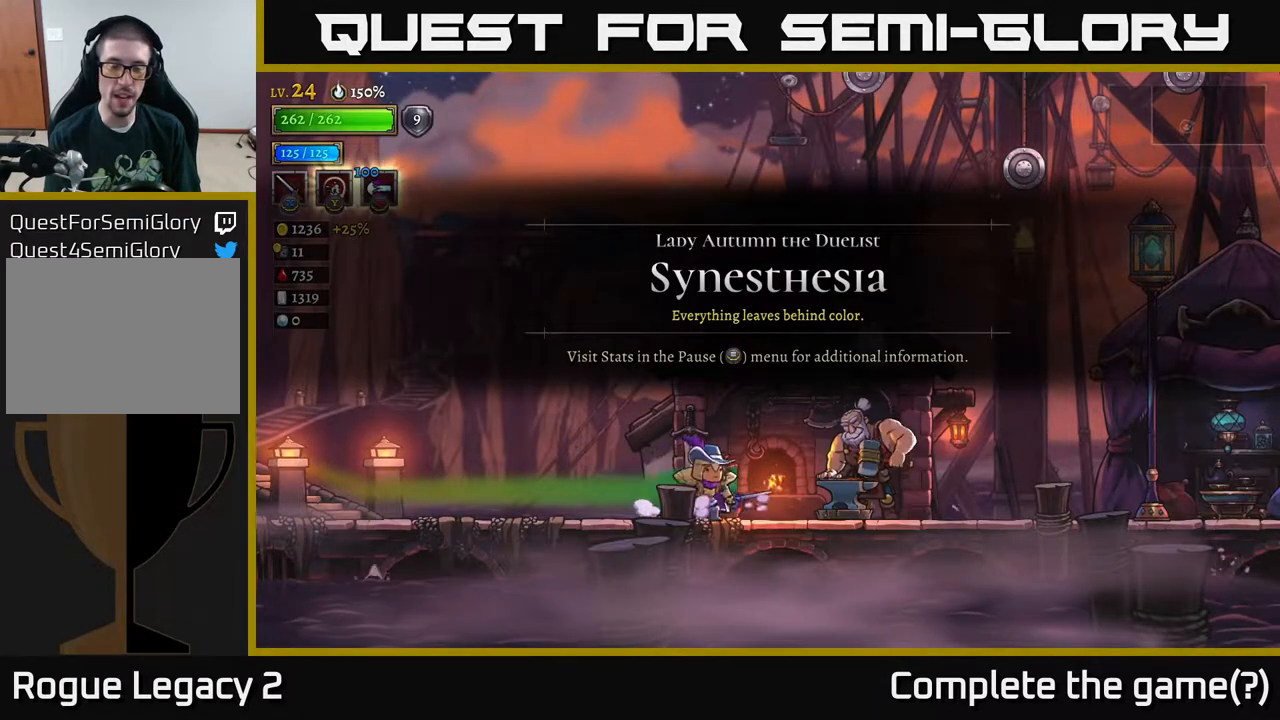
{"buttons": ["B"], "left_stick": "center", "right_stick": "center", "events": [[100, "left_stick", "center"], [183, "B", "down"]]}
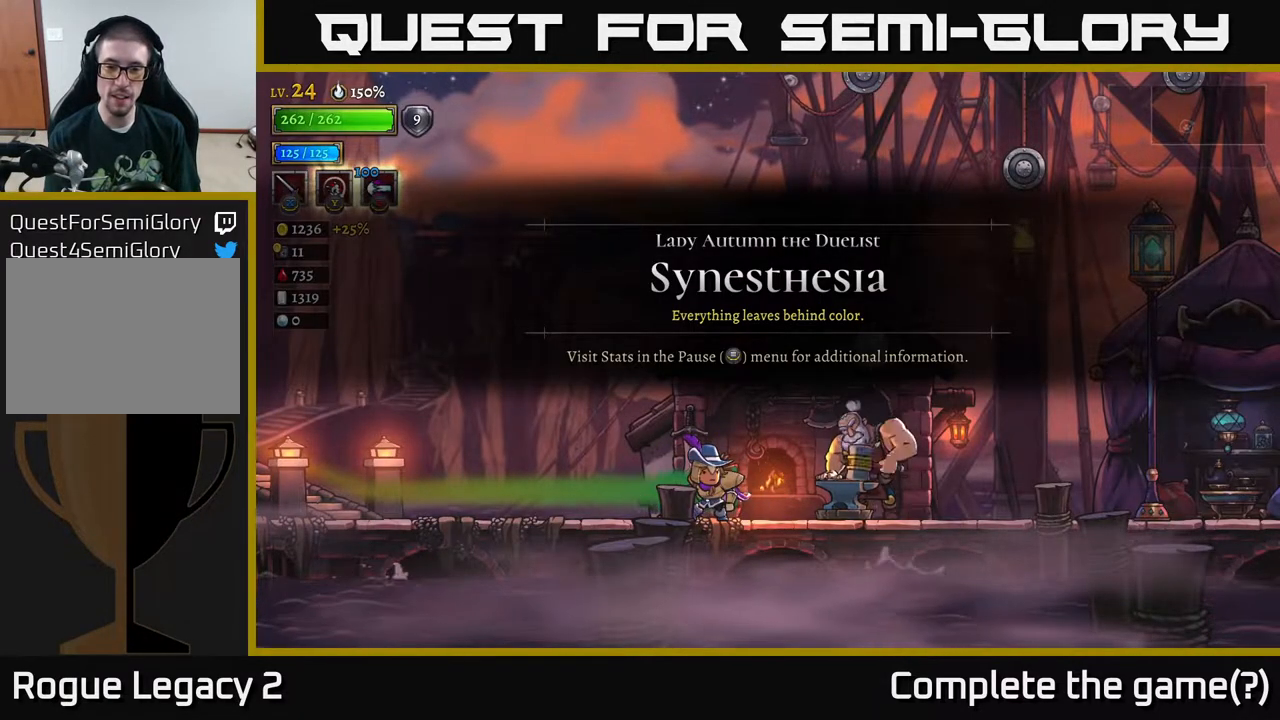
{"buttons": ["B"], "left_stick": "center", "right_stick": "center", "events": []}
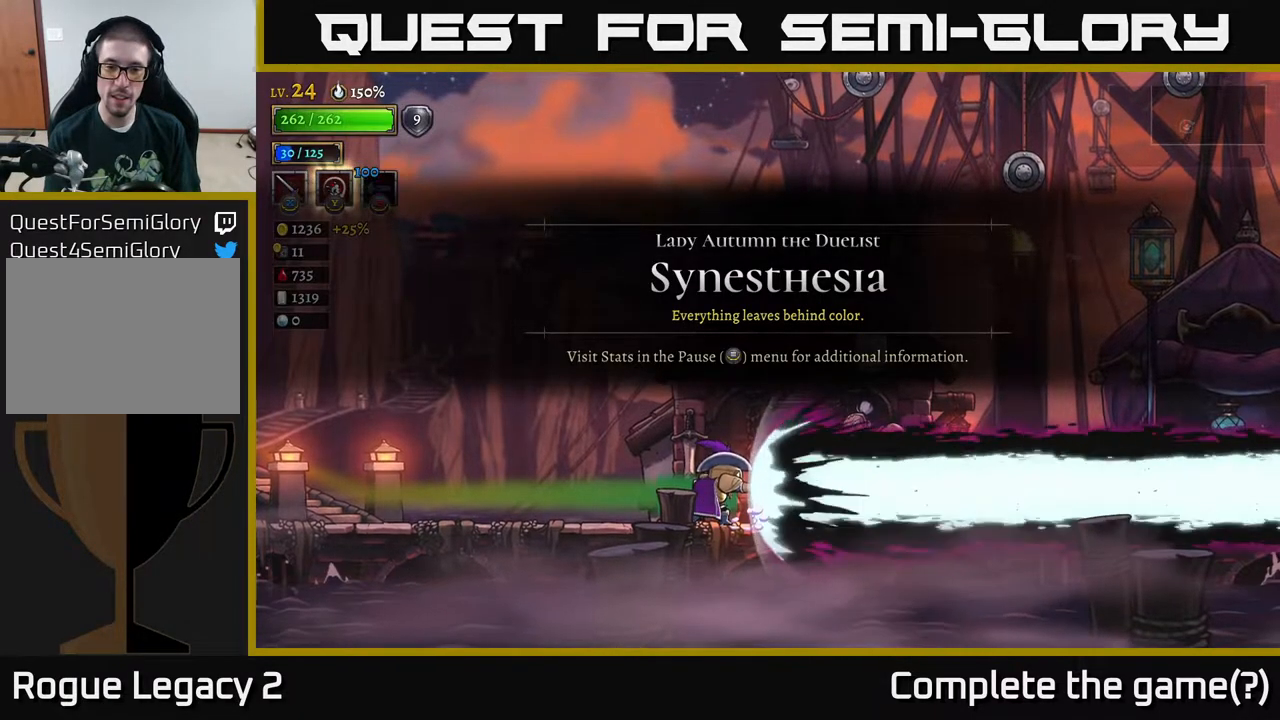
{"buttons": ["B"], "left_stick": "up-right", "right_stick": "center", "events": [[33, "left_stick", "right"], [217, "left_stick", "up-right"]]}
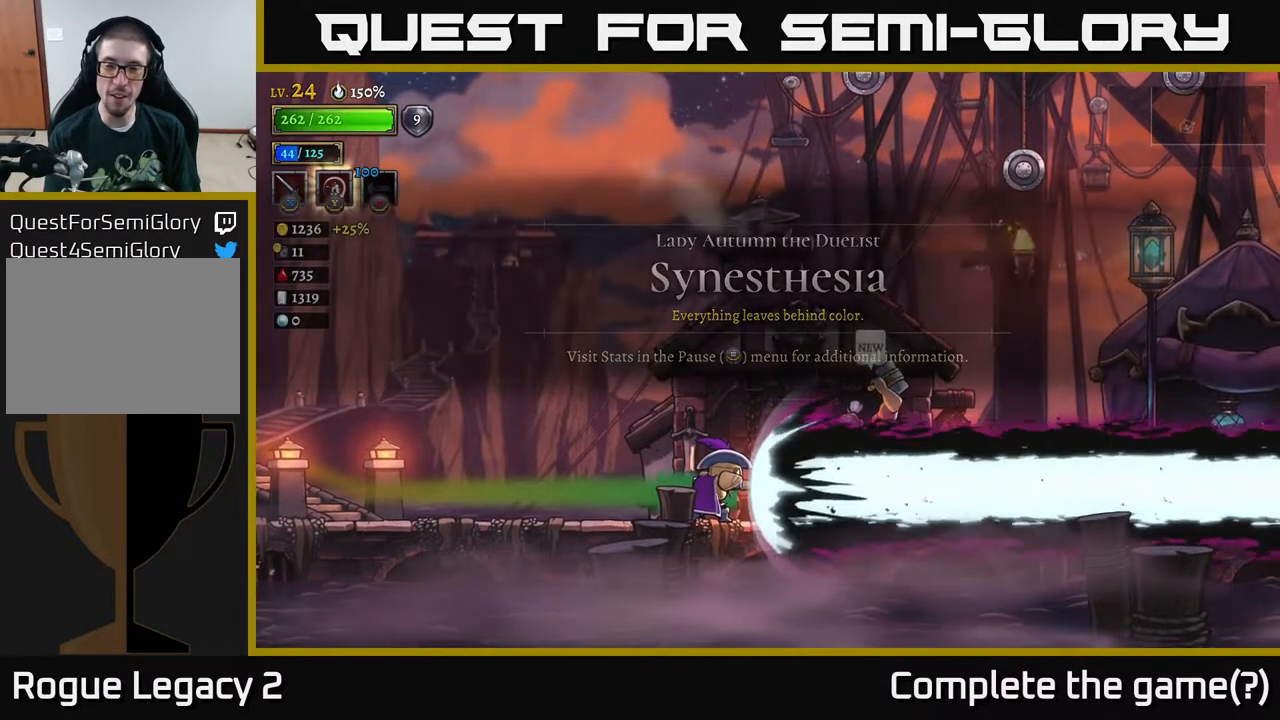
{"buttons": [], "left_stick": "up", "right_stick": "center", "events": [[117, "B", "up"], [217, "left_stick", "up"]]}
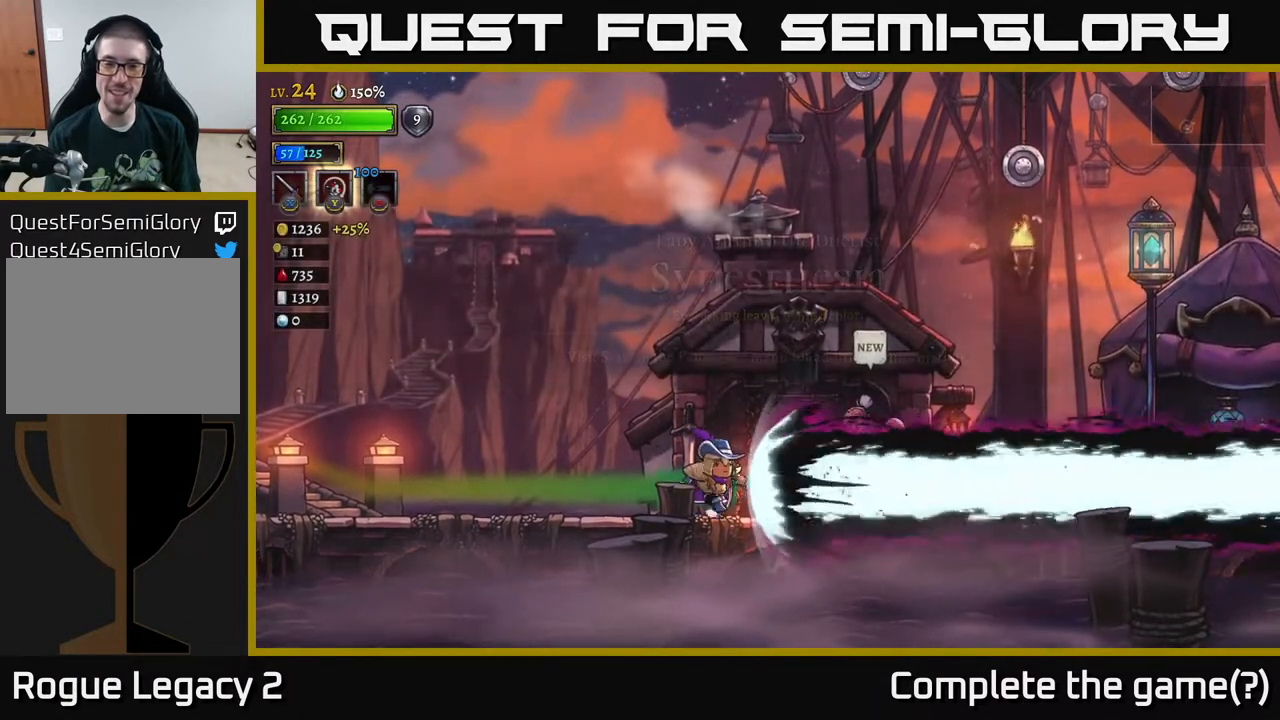
{"buttons": [], "left_stick": "center", "right_stick": "center", "events": [[350, "left_stick", "center"]]}
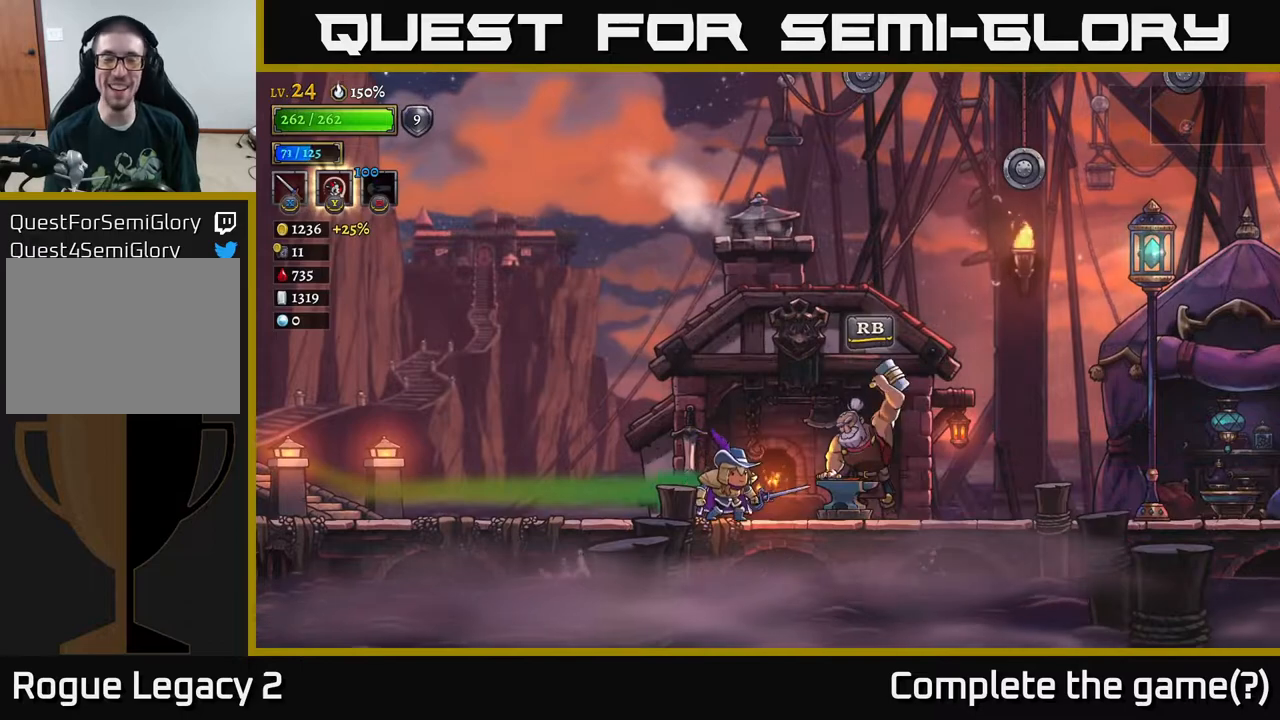
{"buttons": [], "left_stick": "left", "right_stick": "center", "events": [[67, "left_stick", "left"]]}
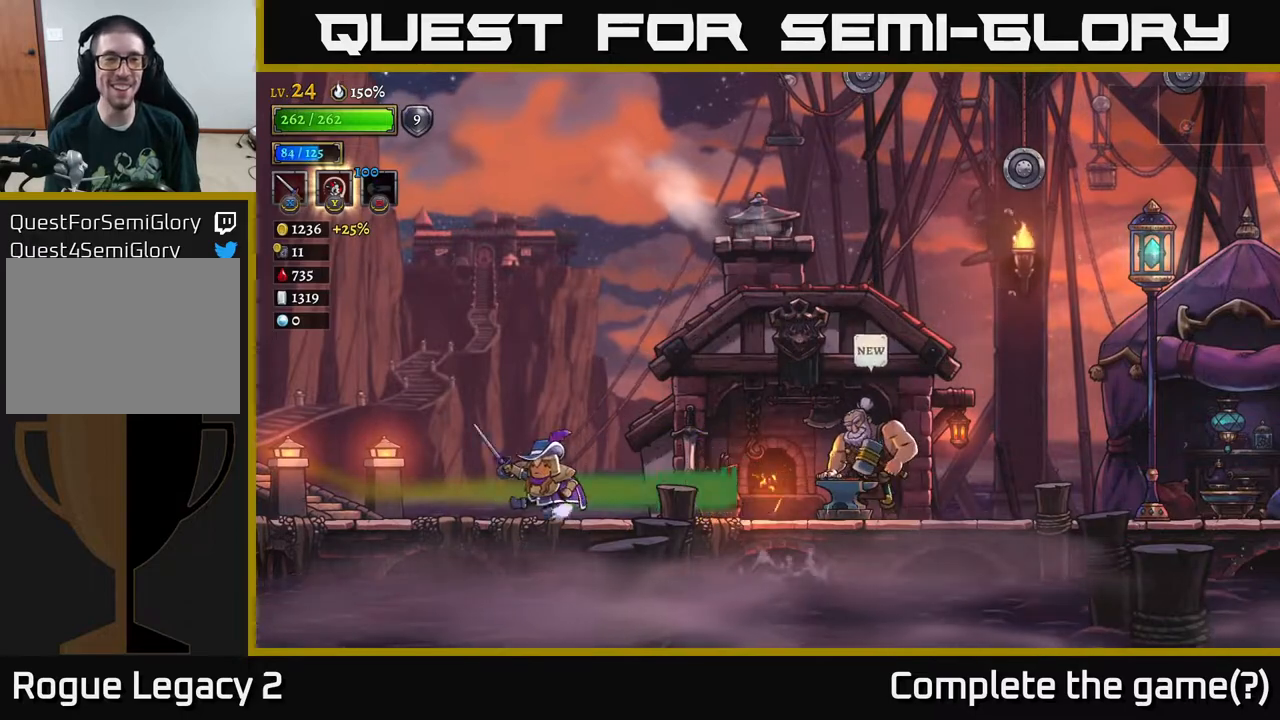
{"buttons": [], "left_stick": "right", "right_stick": "center", "events": [[317, "left_stick", "right"]]}
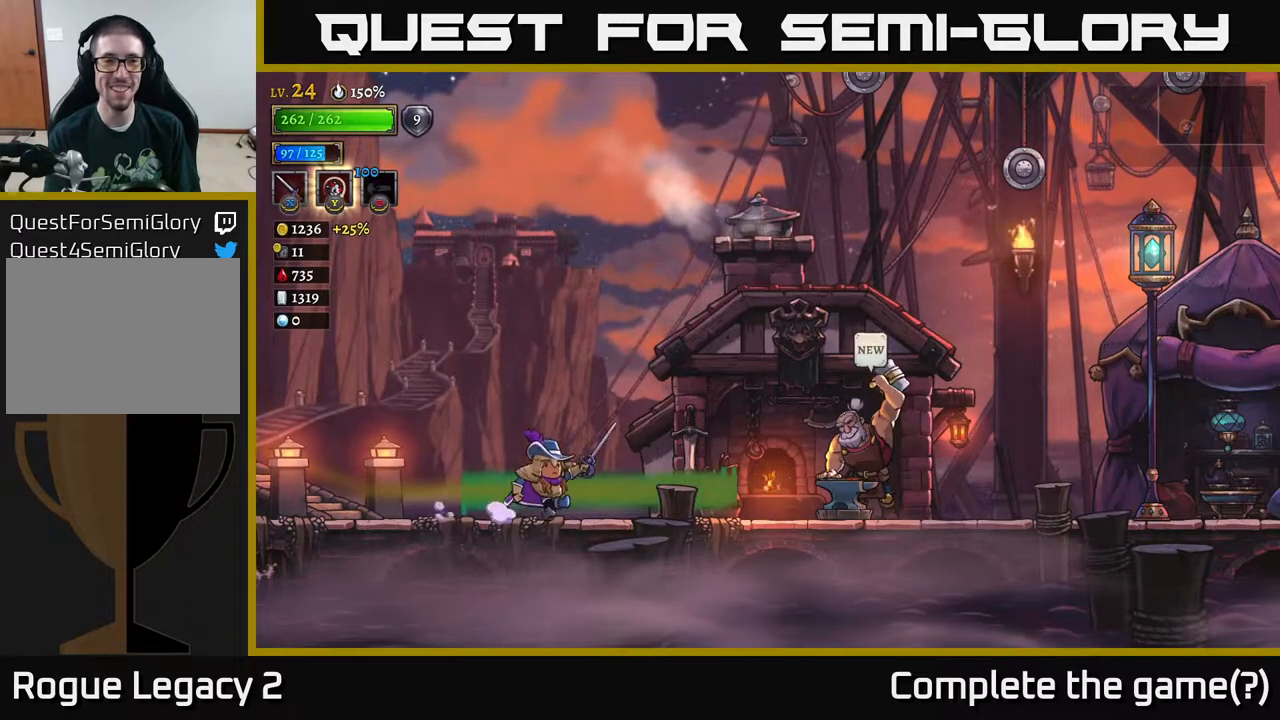
{"buttons": [], "left_stick": "center", "right_stick": "center", "events": [[83, "left_stick", "center"]]}
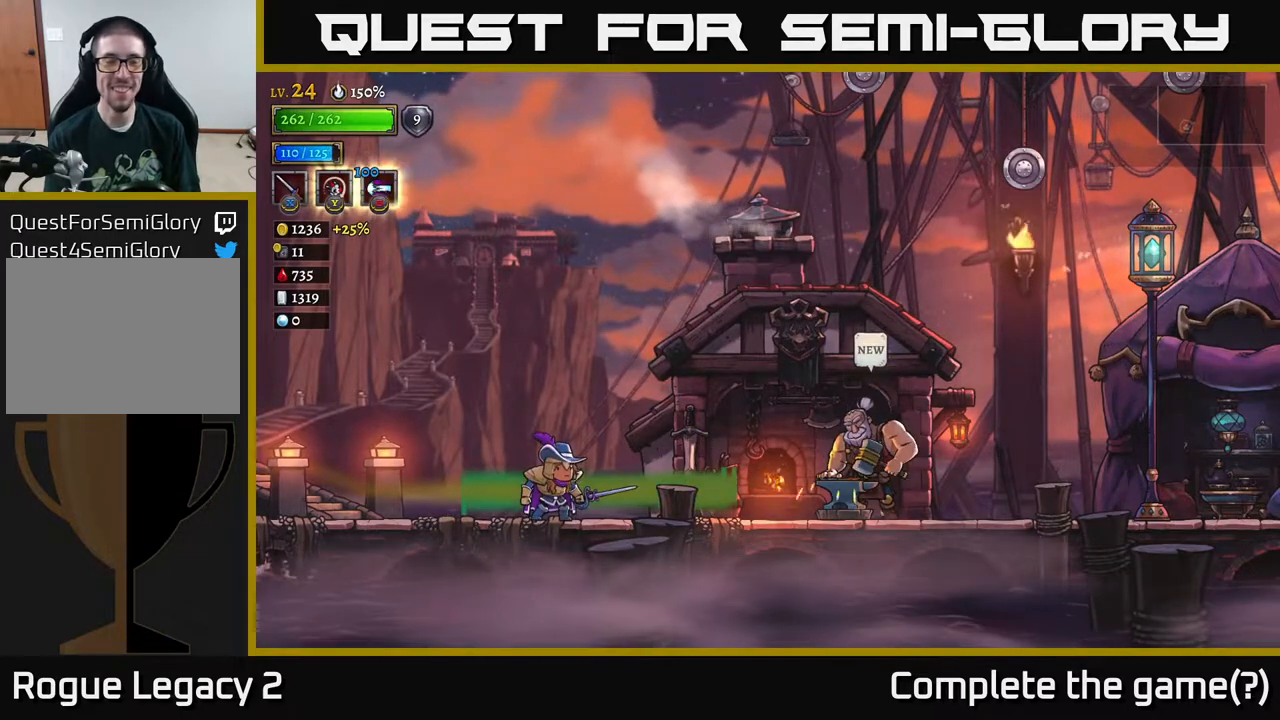
{"buttons": [], "left_stick": "center", "right_stick": "center", "events": []}
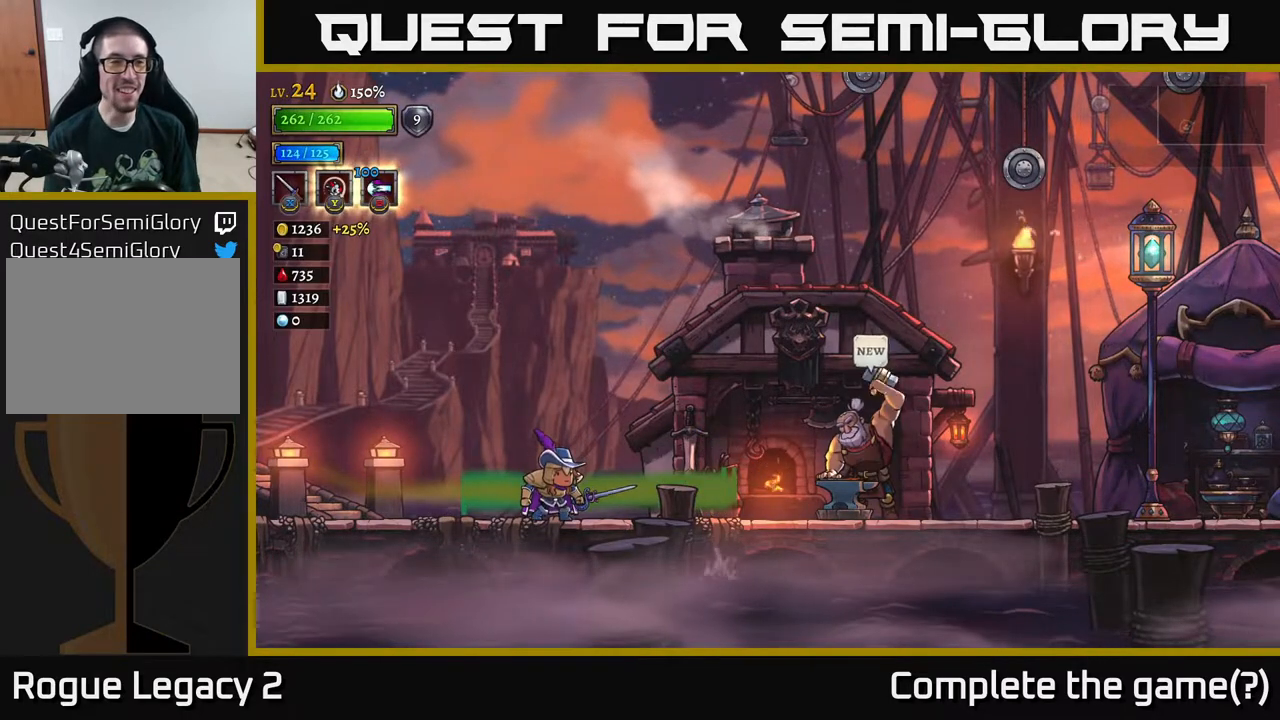
{"buttons": [], "left_stick": "center", "right_stick": "center", "events": []}
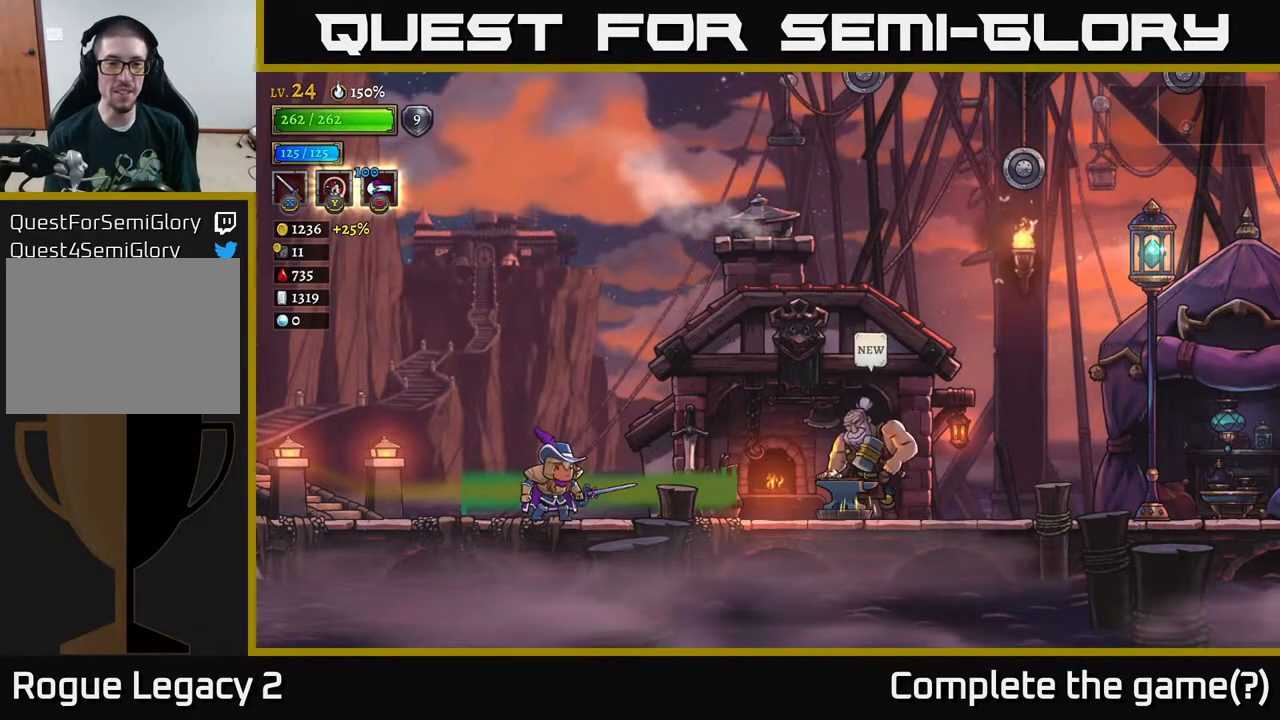
{"buttons": [], "left_stick": "center", "right_stick": "center", "events": [[100, "B", "down"], [200, "B", "up"]]}
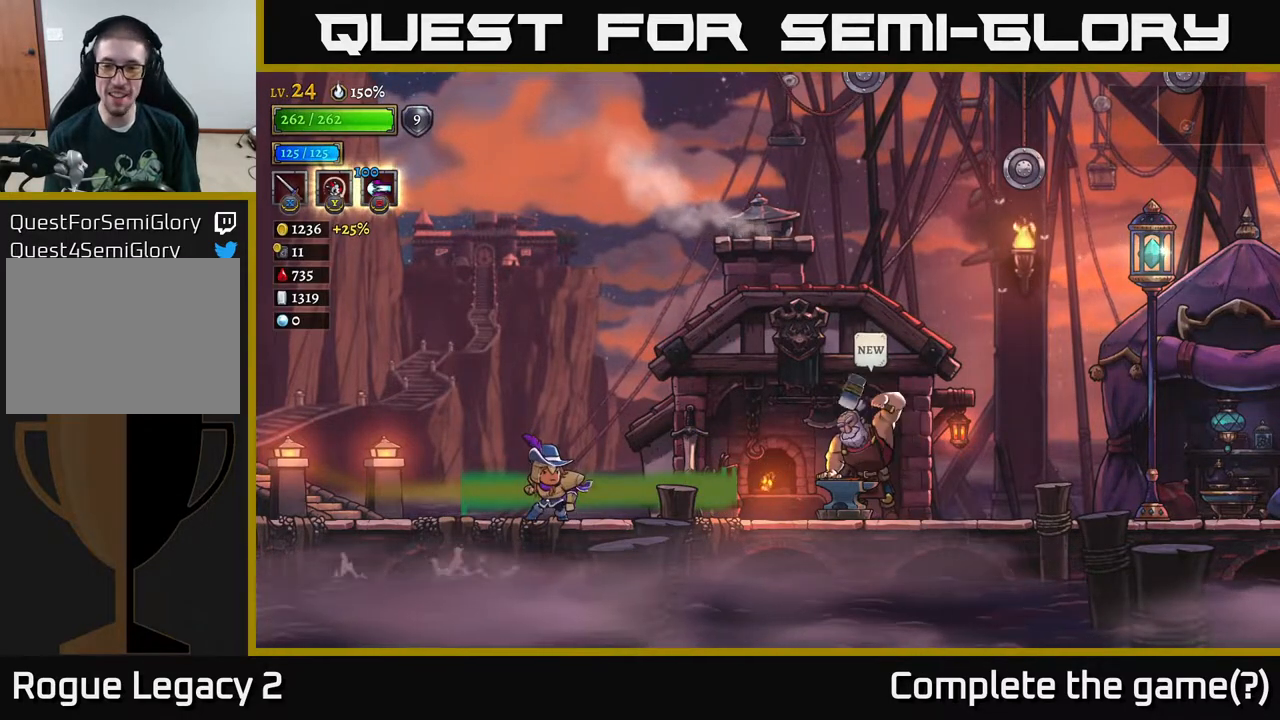
{"buttons": [], "left_stick": "center", "right_stick": "center", "events": []}
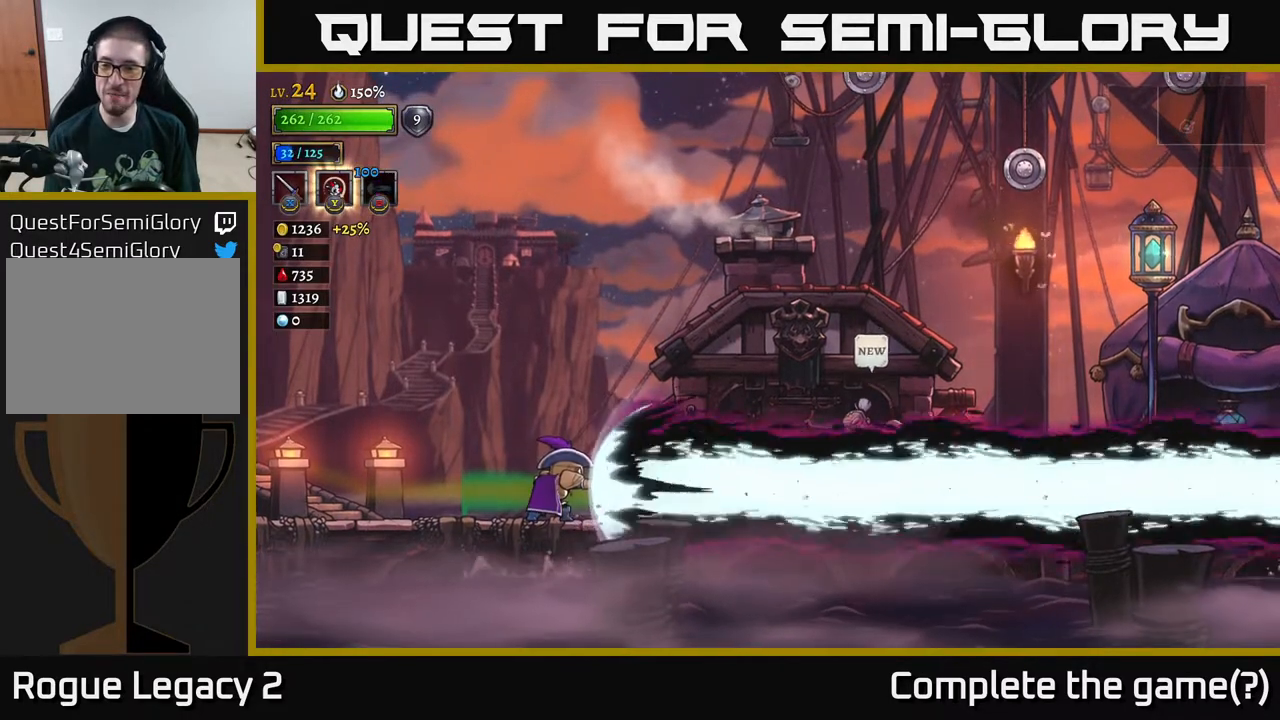
{"buttons": [], "left_stick": "center", "right_stick": "up-right", "events": [[50, "right_stick", "right"], [333, "right_stick", "up-right"]]}
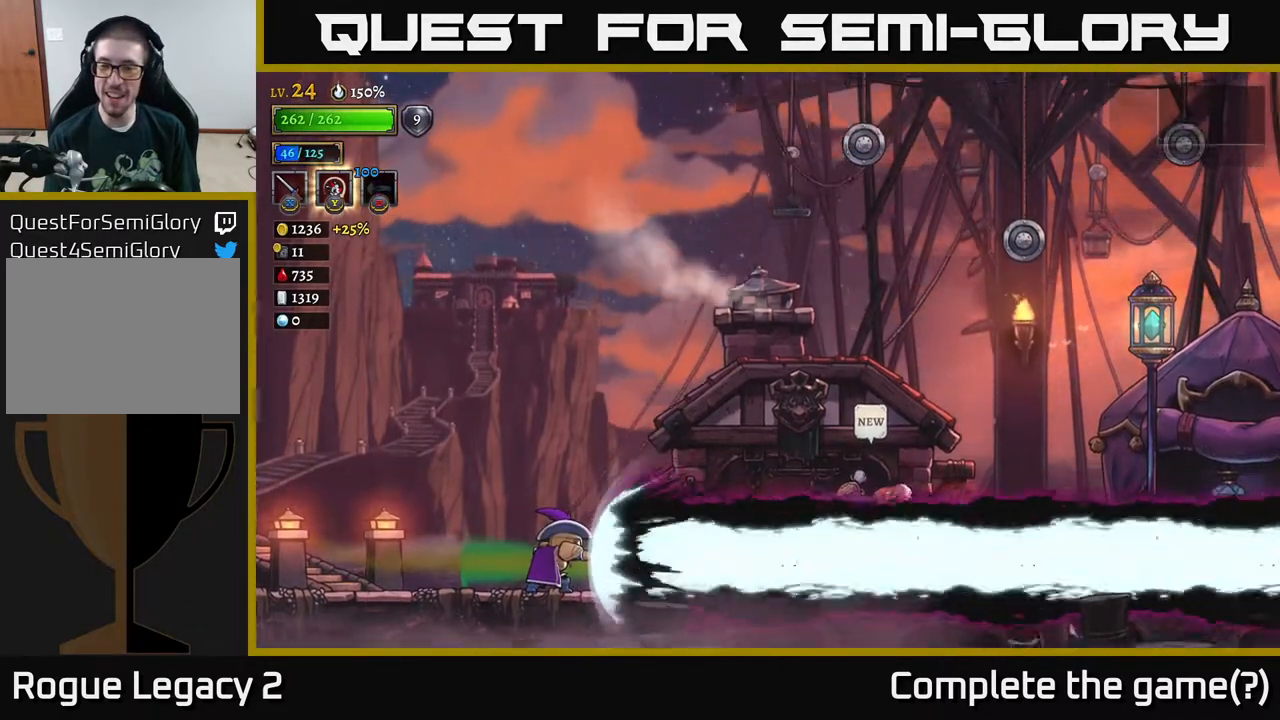
{"buttons": [], "left_stick": "up", "right_stick": "up-right", "events": [[350, "left_stick", "up"]]}
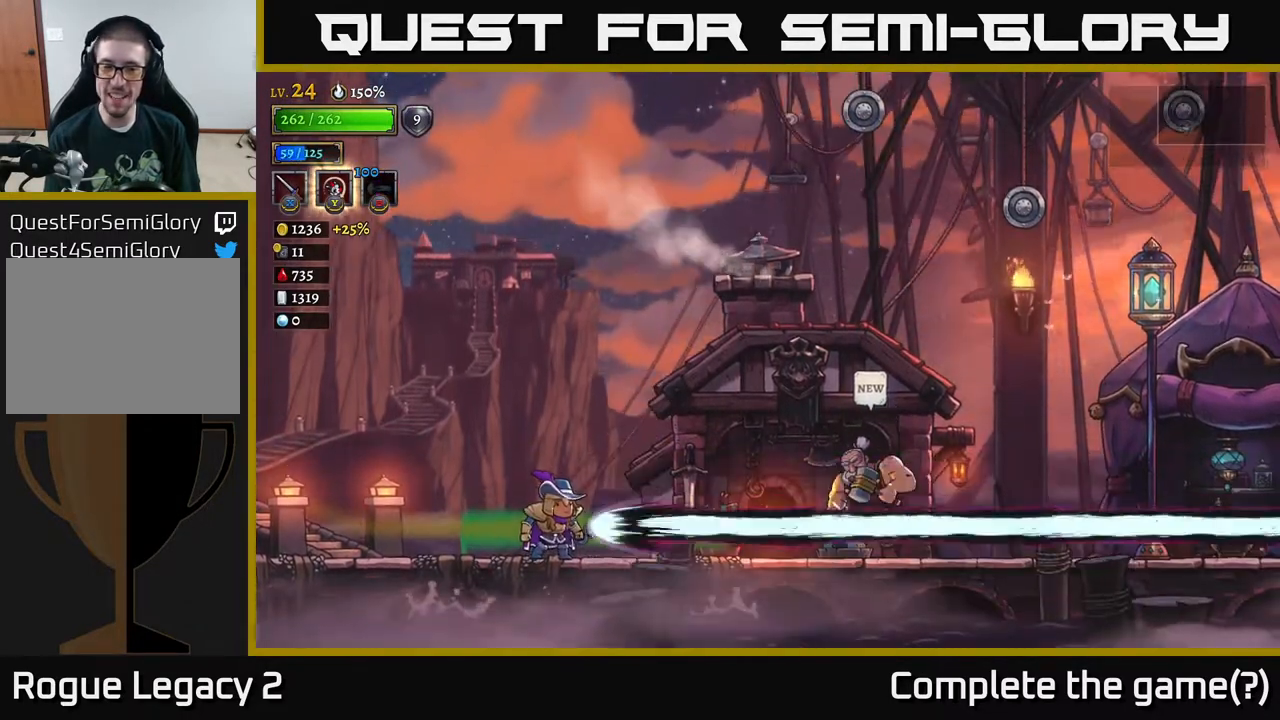
{"buttons": [], "left_stick": "center", "right_stick": "center", "events": [[300, "right_stick", "center"], [350, "left_stick", "center"]]}
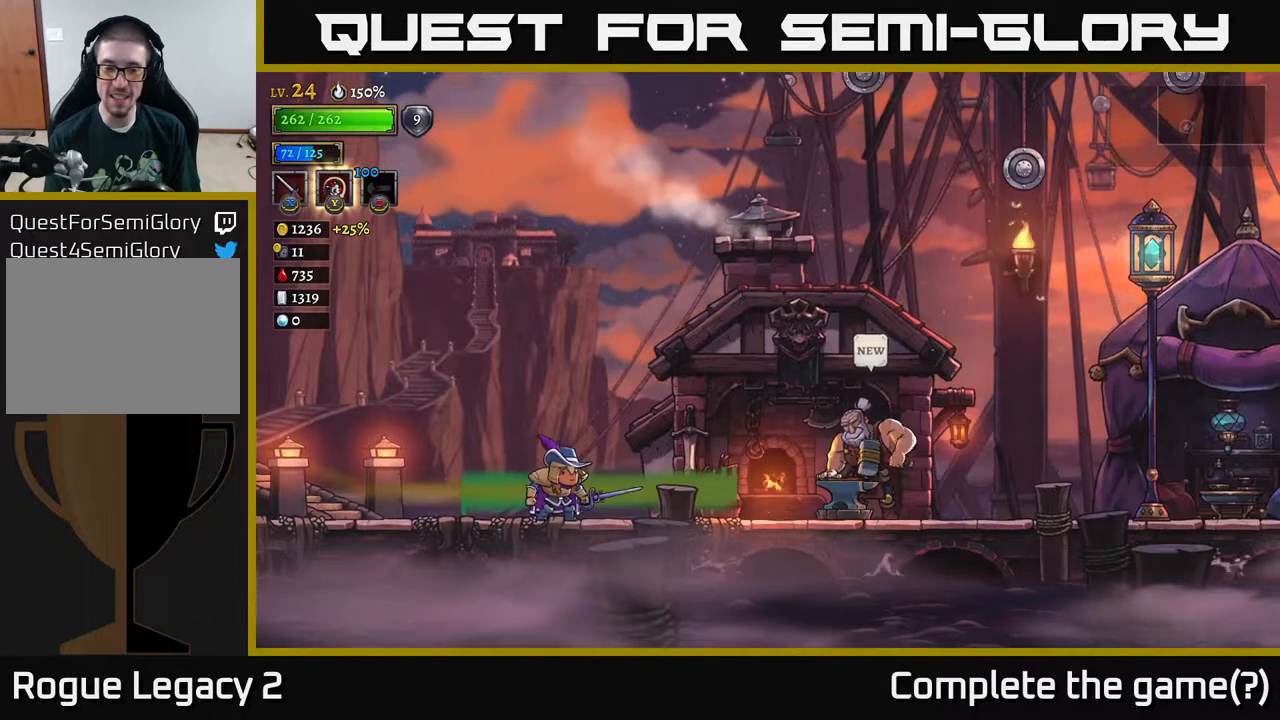
{"buttons": [], "left_stick": "up-left", "right_stick": "center", "events": [[83, "left_stick", "up-left"], [250, "left_stick", "left"], [467, "left_stick", "up-left"]]}
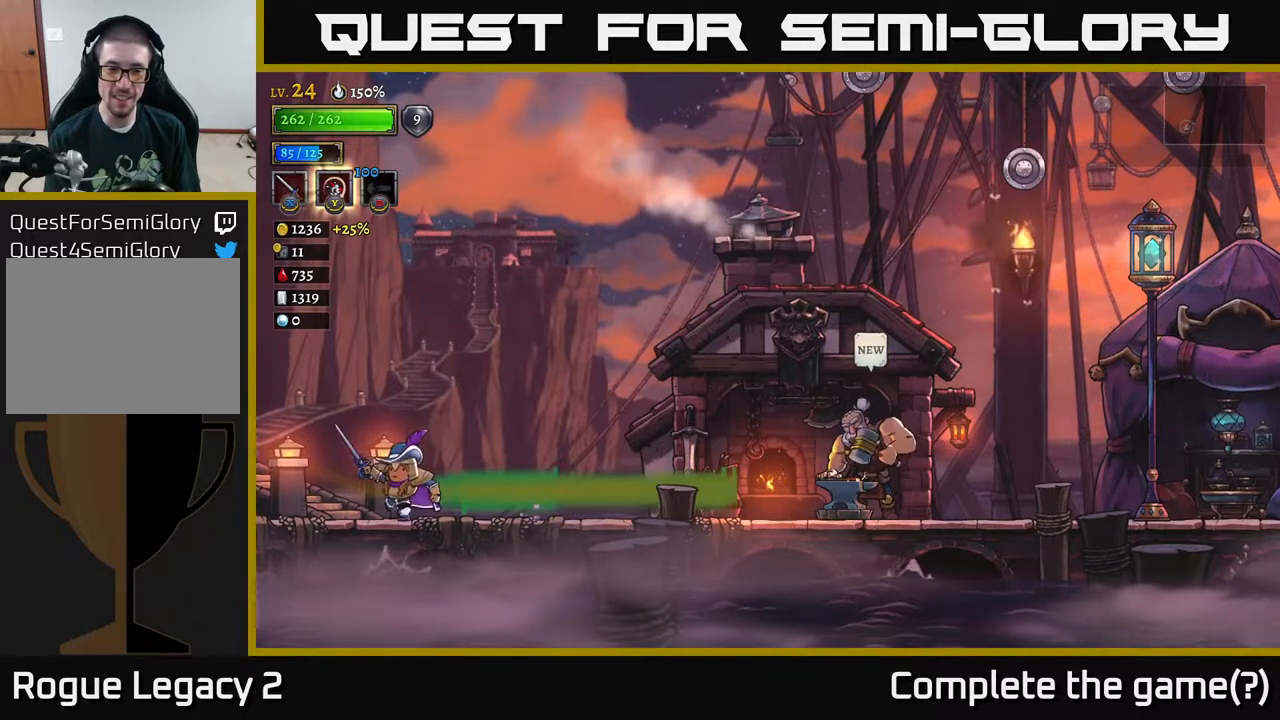
{"buttons": [], "left_stick": "right", "right_stick": "center", "events": [[117, "left_stick", "up-right"], [267, "left_stick", "right"]]}
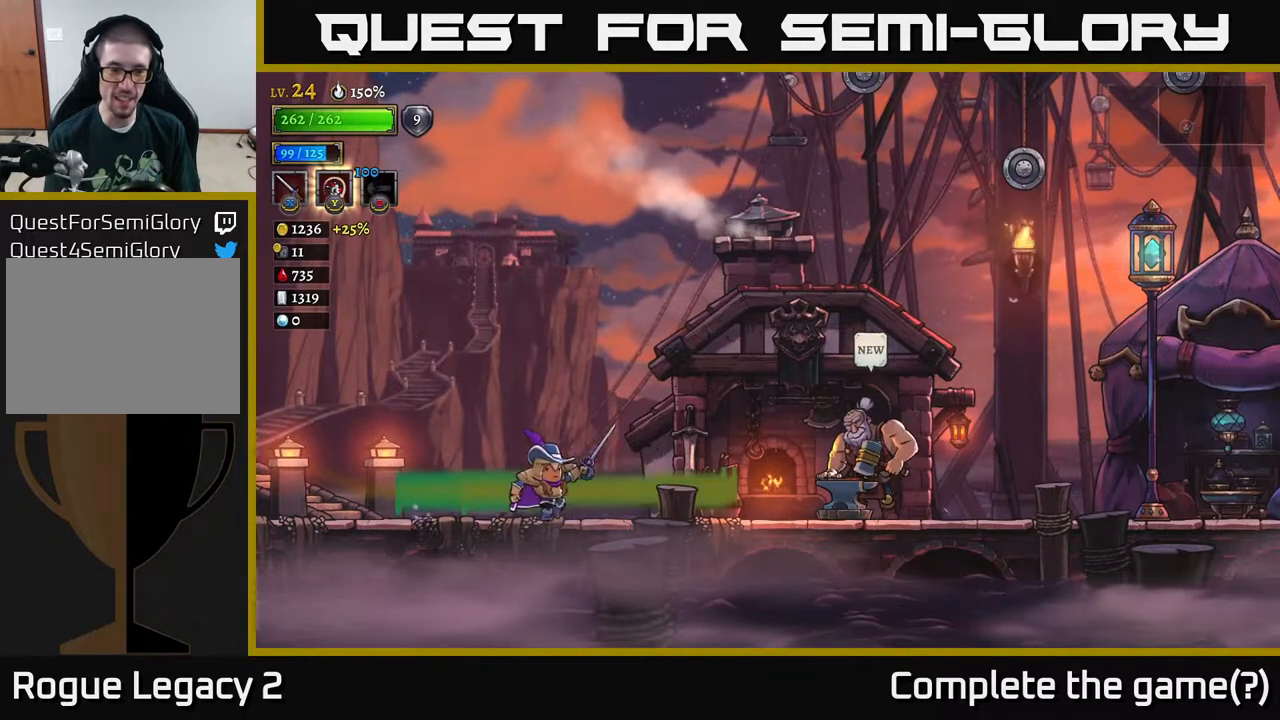
{"buttons": [], "left_stick": "up", "right_stick": "center", "events": [[267, "left_stick", "up-right"], [483, "left_stick", "up"]]}
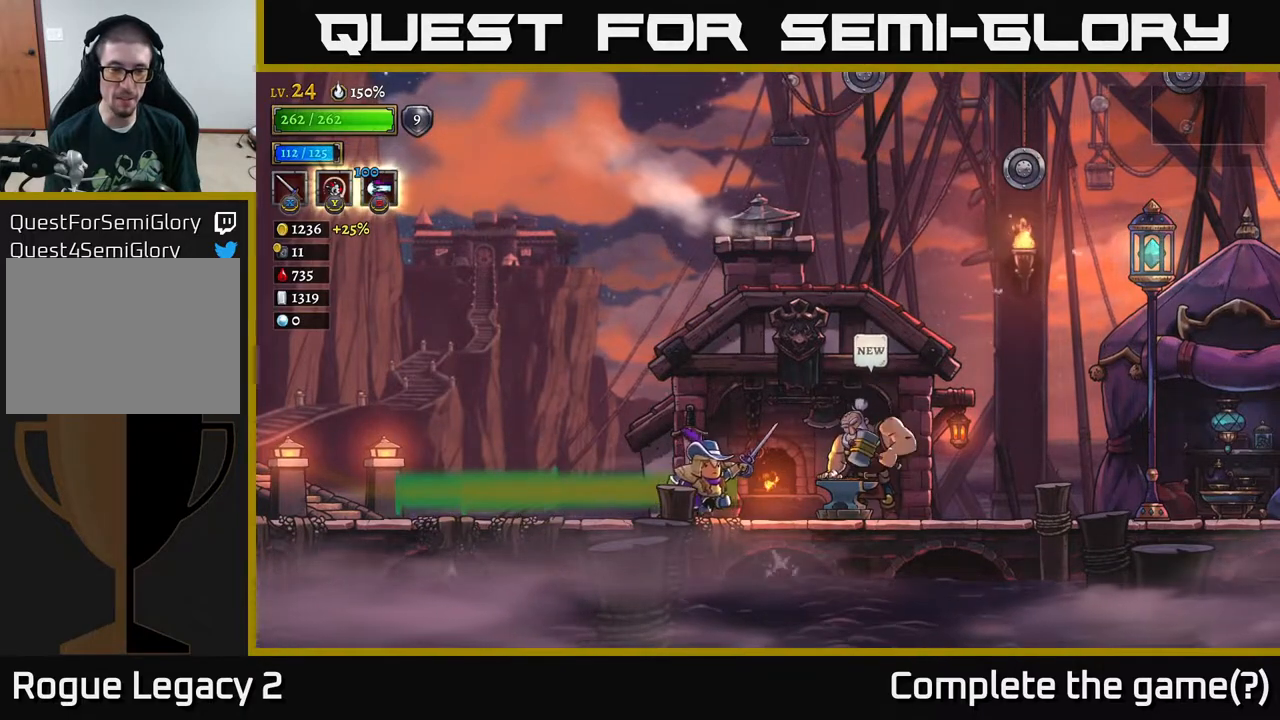
{"buttons": [], "left_stick": "up", "right_stick": "center", "events": []}
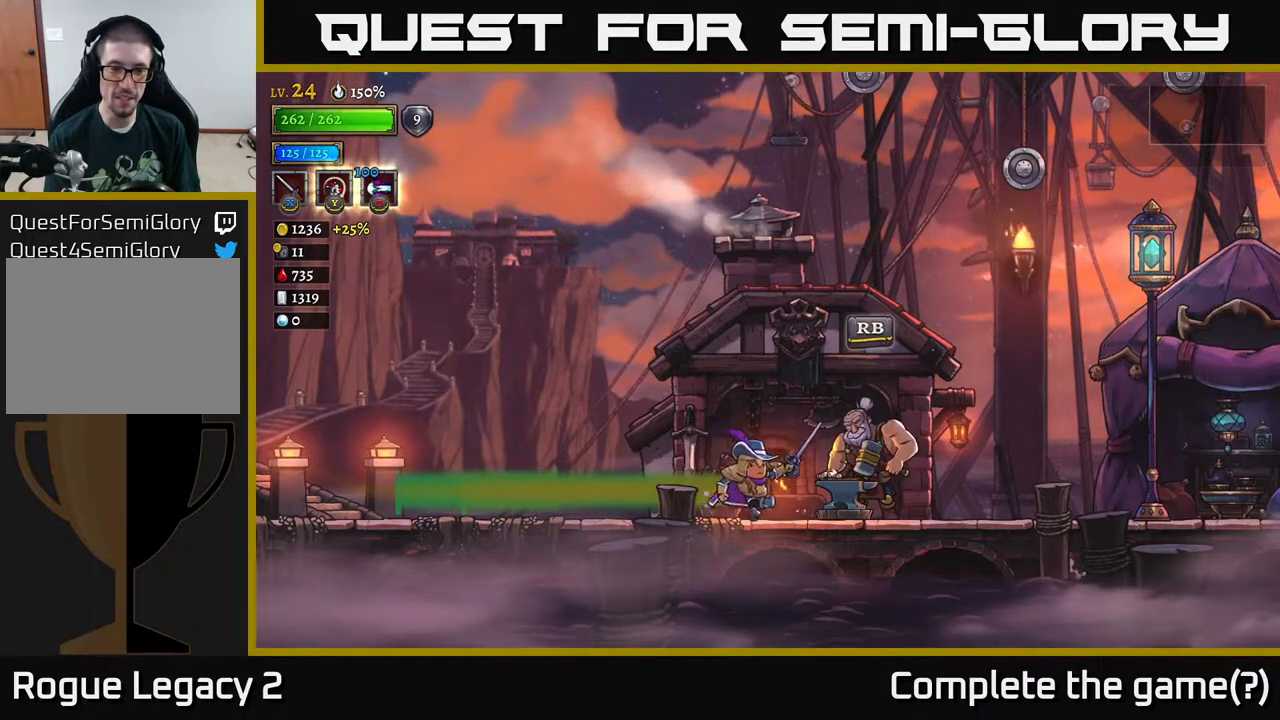
{"buttons": [], "left_stick": "up-right", "right_stick": "center", "events": [[333, "left_stick", "up-right"]]}
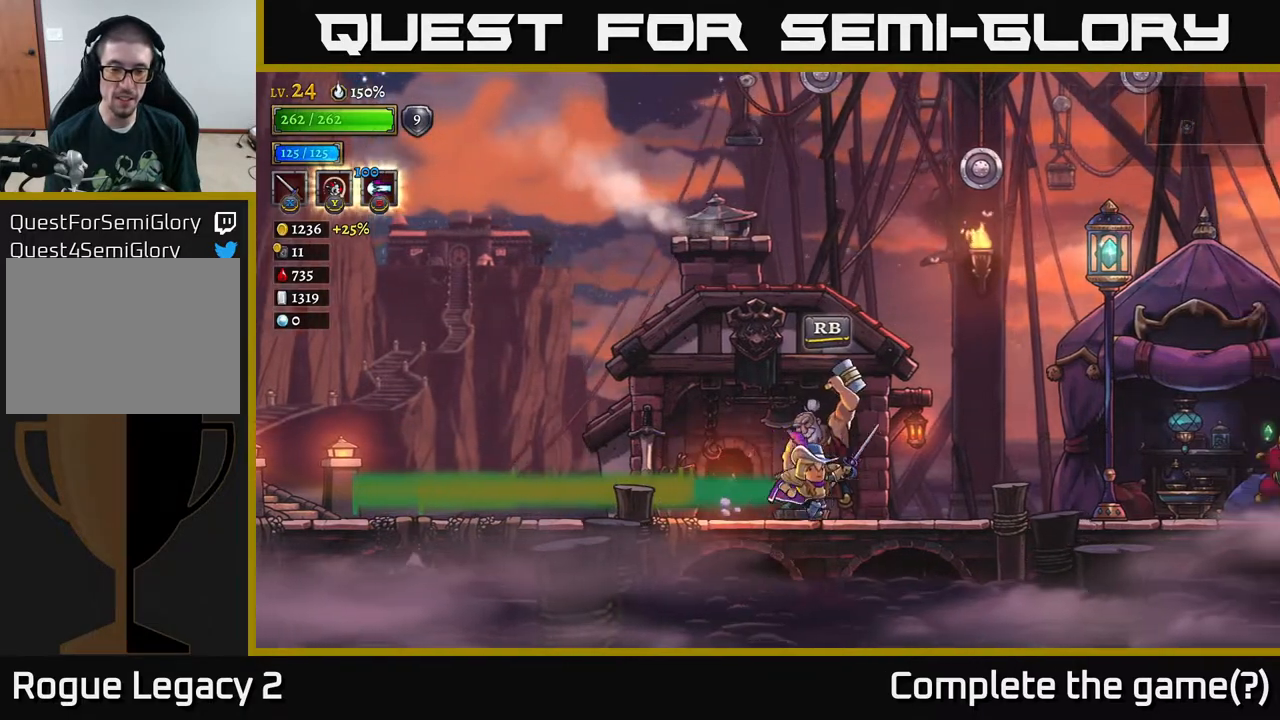
{"buttons": [], "left_stick": "right", "right_stick": "center", "events": [[67, "left_stick", "right"]]}
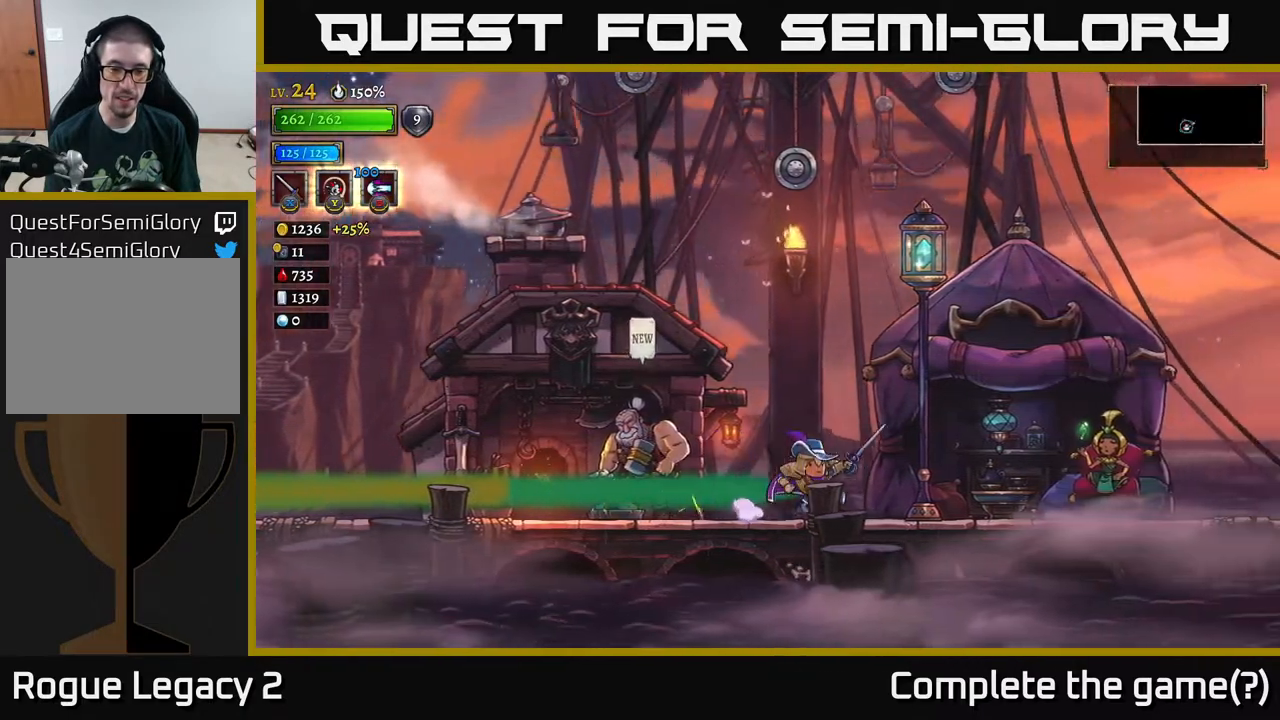
{"buttons": [], "left_stick": "right", "right_stick": "center", "events": []}
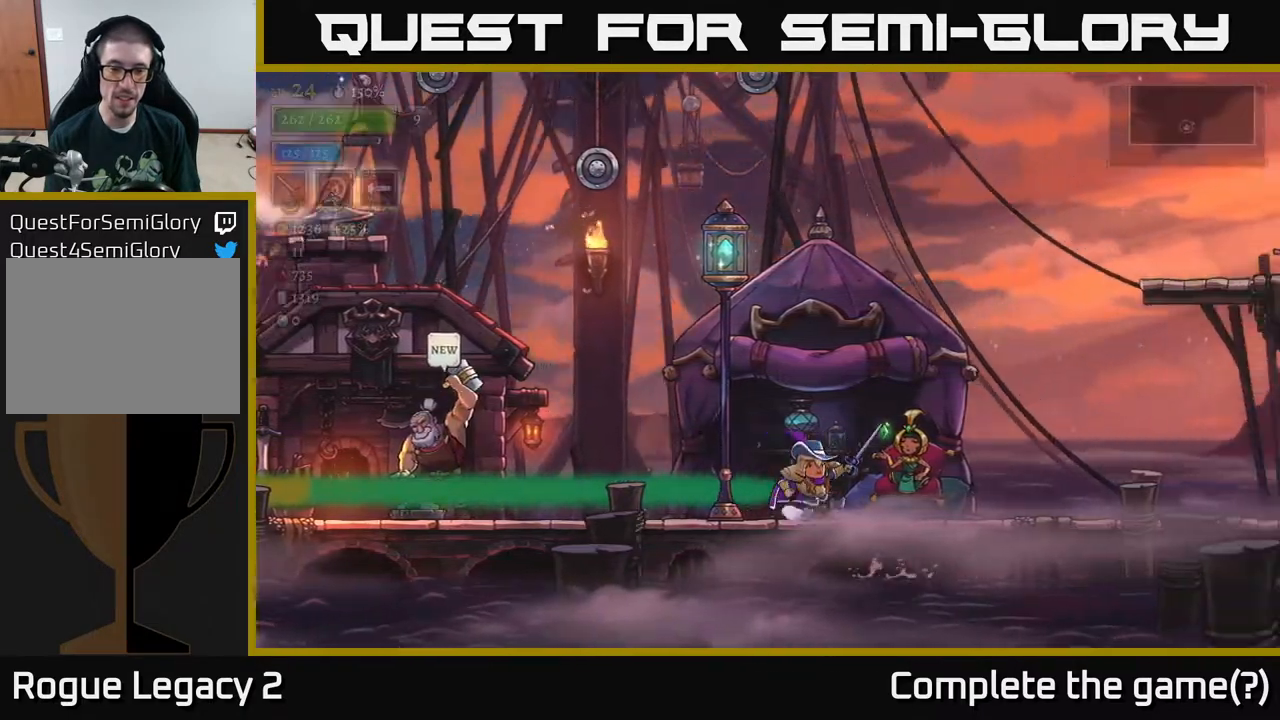
{"buttons": ["A"], "left_stick": "up-left", "right_stick": "center", "events": [[83, "A", "down"], [283, "left_stick", "up-left"]]}
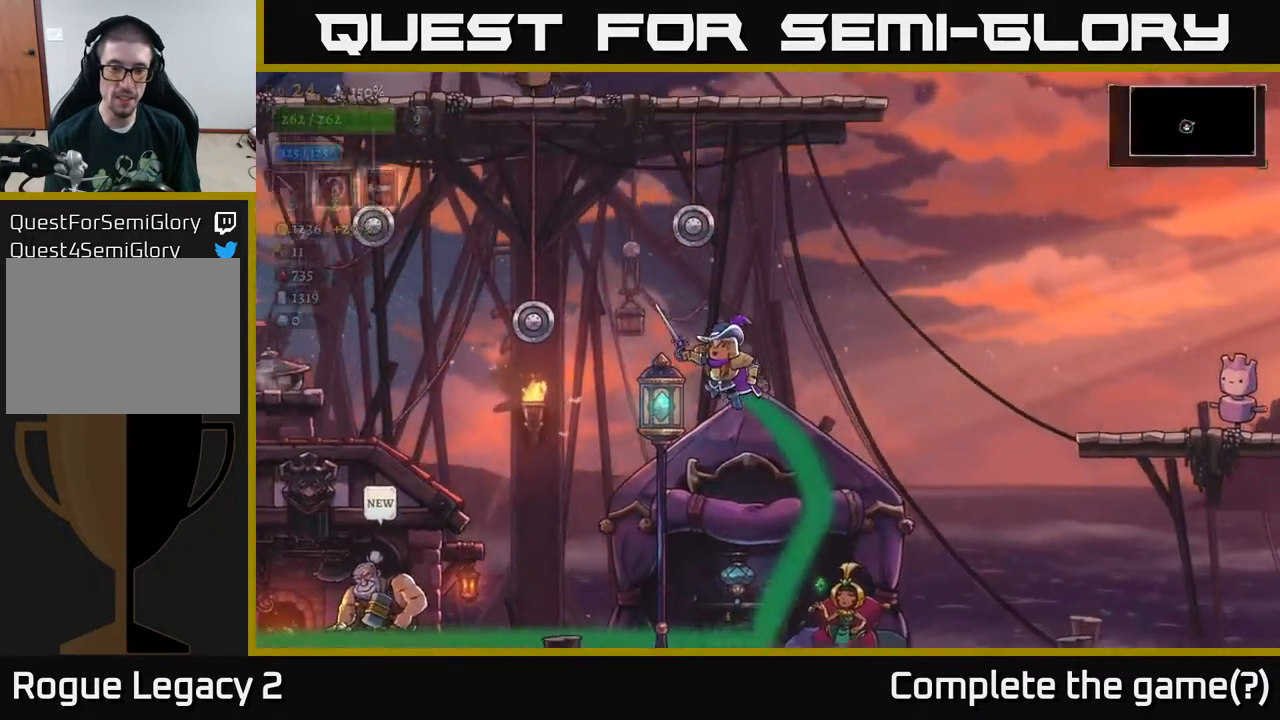
{"buttons": ["B"], "left_stick": "up-left", "right_stick": "center", "events": [[250, "A", "up"], [283, "B", "down"]]}
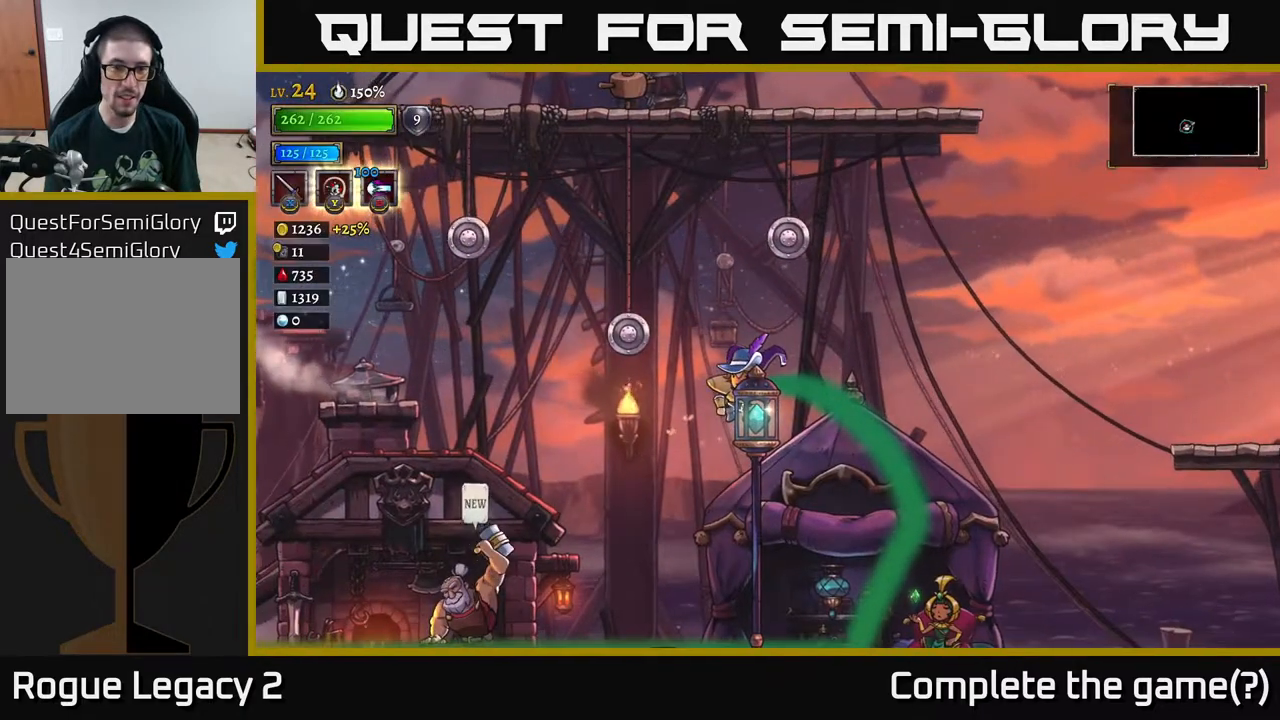
{"buttons": [], "left_stick": "up-left", "right_stick": "center", "events": [[17, "B", "up"]]}
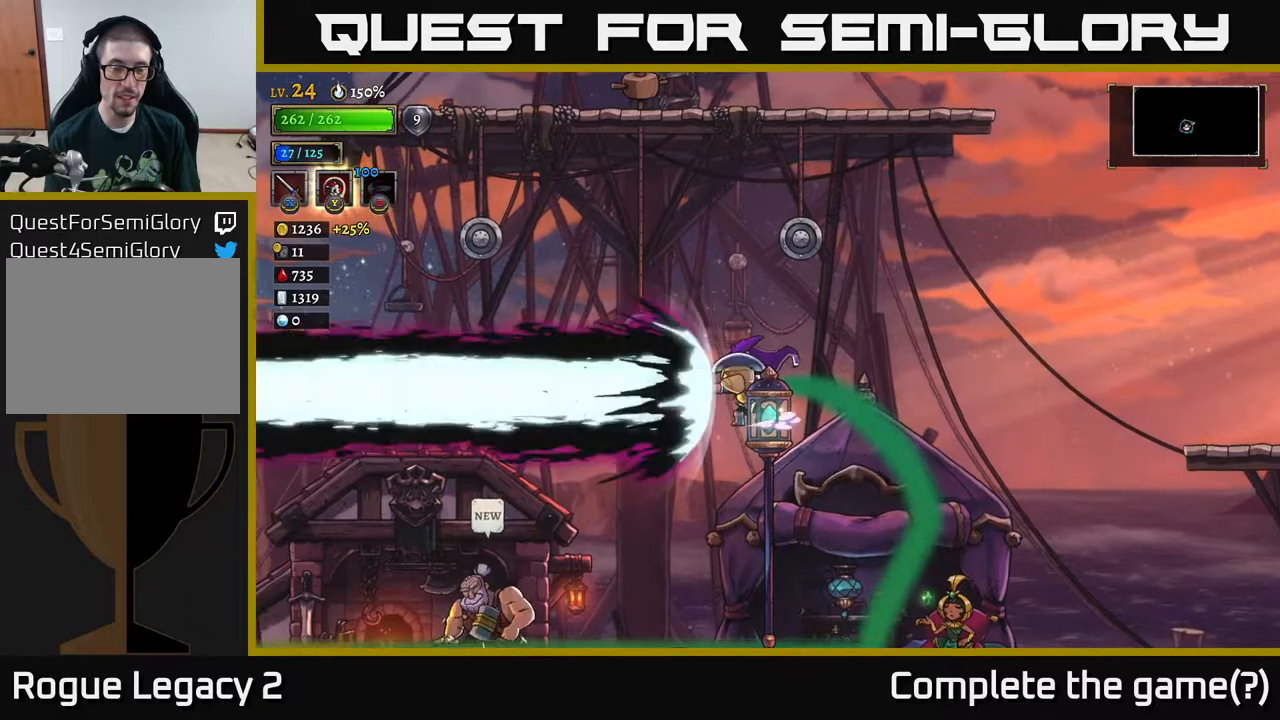
{"buttons": [], "left_stick": "down-left", "right_stick": "center", "events": [[250, "left_stick", "left"], [383, "left_stick", "down-left"]]}
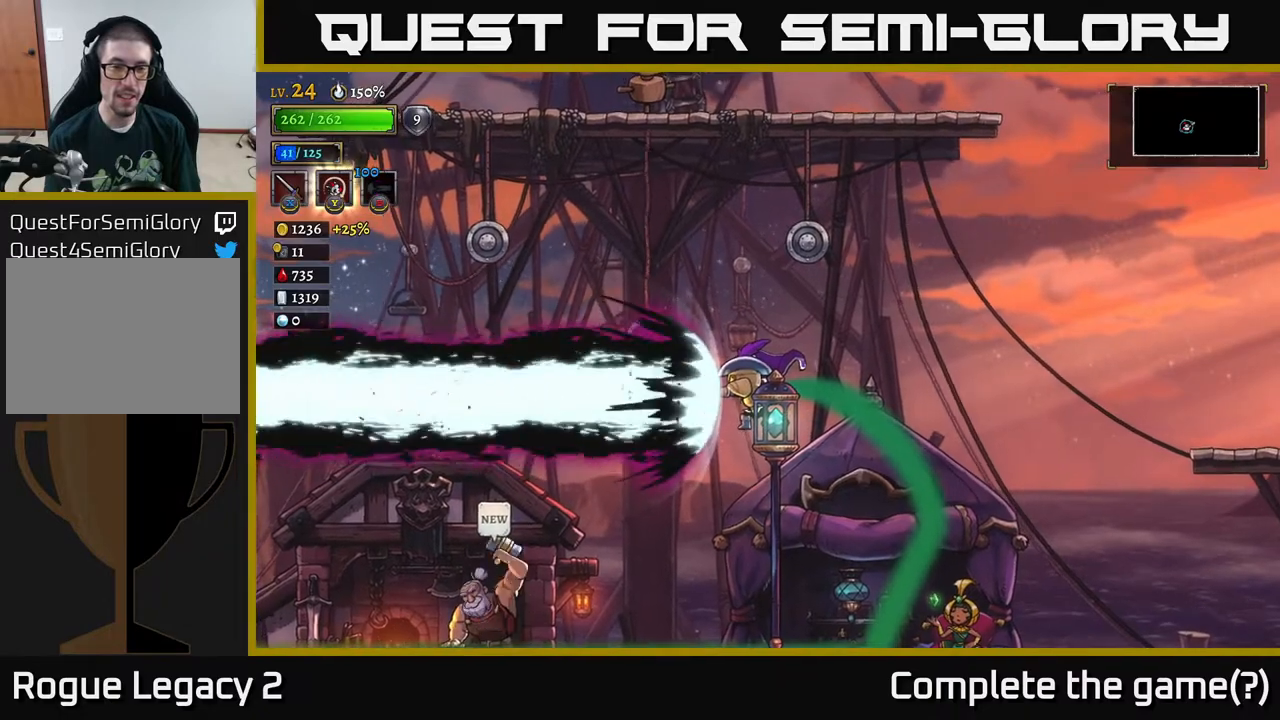
{"buttons": [], "left_stick": "up-left", "right_stick": "center", "events": [[467, "left_stick", "up-left"]]}